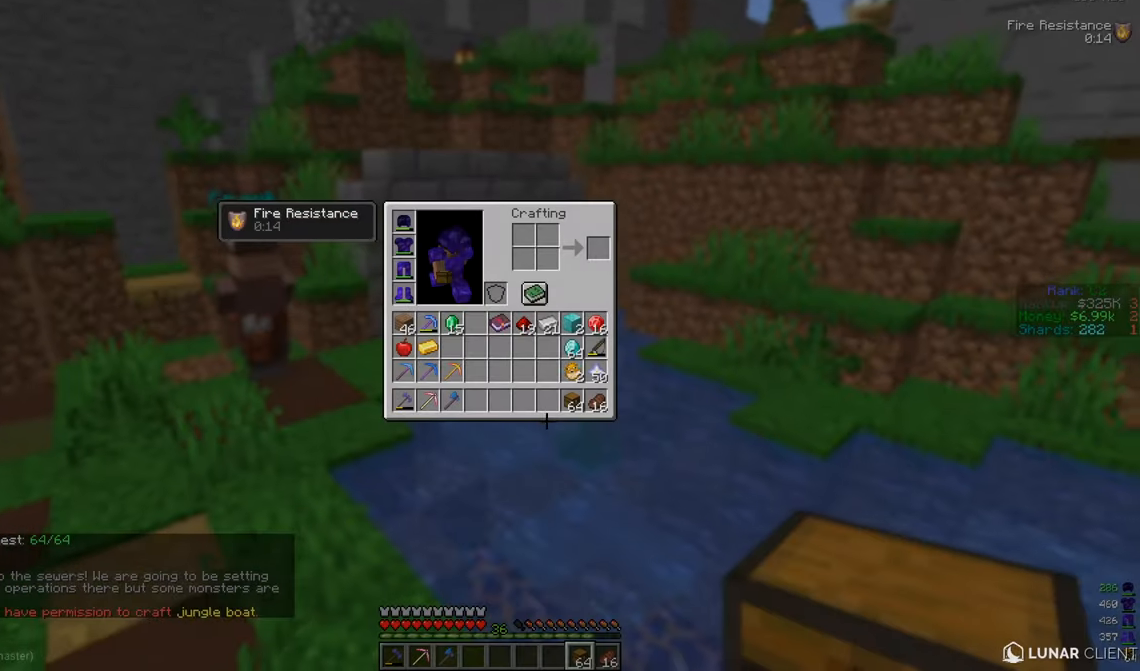
Gameplay with keyboard and mouse; each line is a JSON object with the keys and mouse buttons held at the frame after it. "events" lists presses ("down") and releases ("up") of "a", "d", "s", "w", "mouse_left" and "mouse_right" between this image and that frame as [ms after this image, input, new state], when the widget could be followed in between. "mouse_left", "mouse_right" = the "left", "right" buttons of the "mouse" list. No other keys are recorded. Fast repeated clicks can show as one long hold. Mouse movement is not recorded.
{"keys": [], "mouse": [], "events": []}
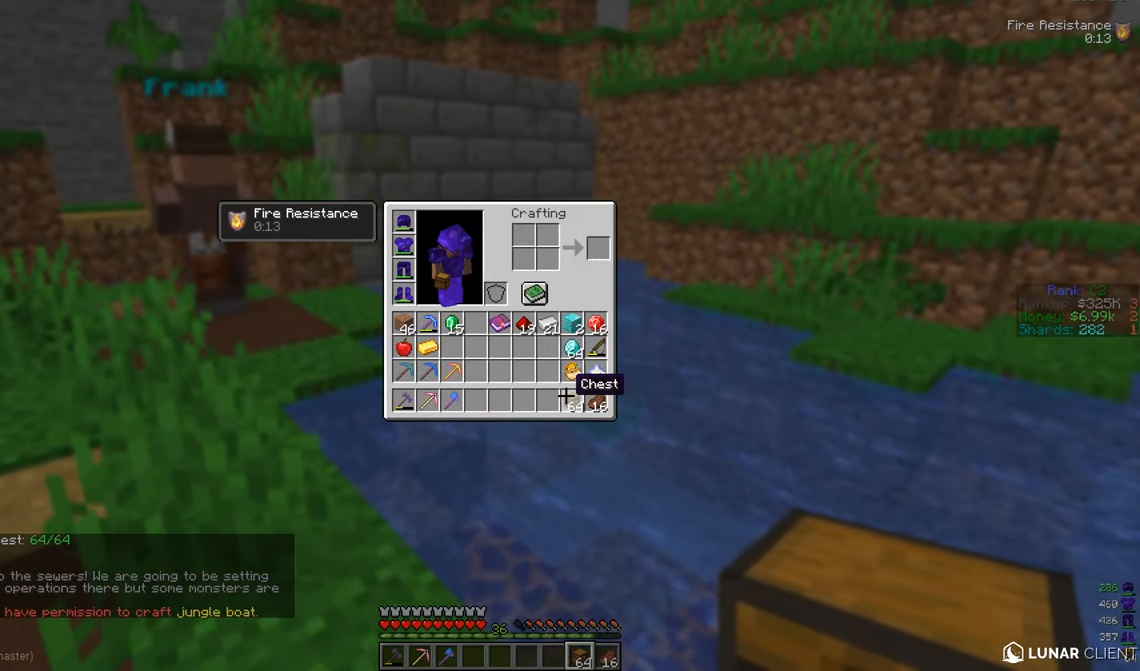
{"keys": [], "mouse": [], "events": []}
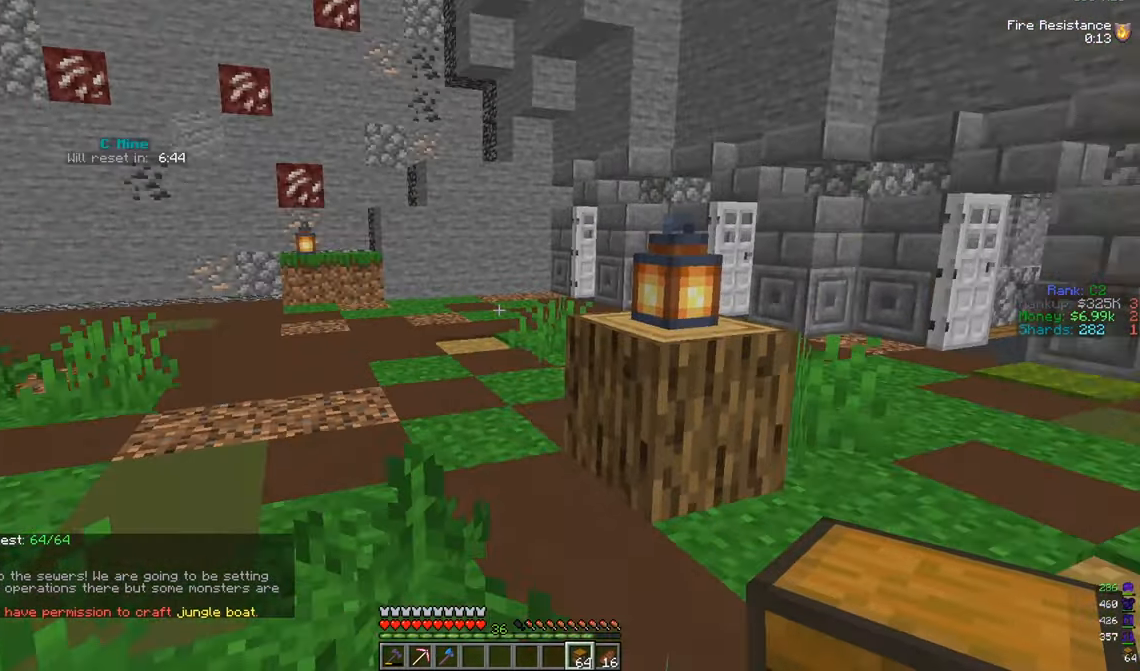
{"keys": ["w"], "mouse": [], "events": [[500, "w", "down"]]}
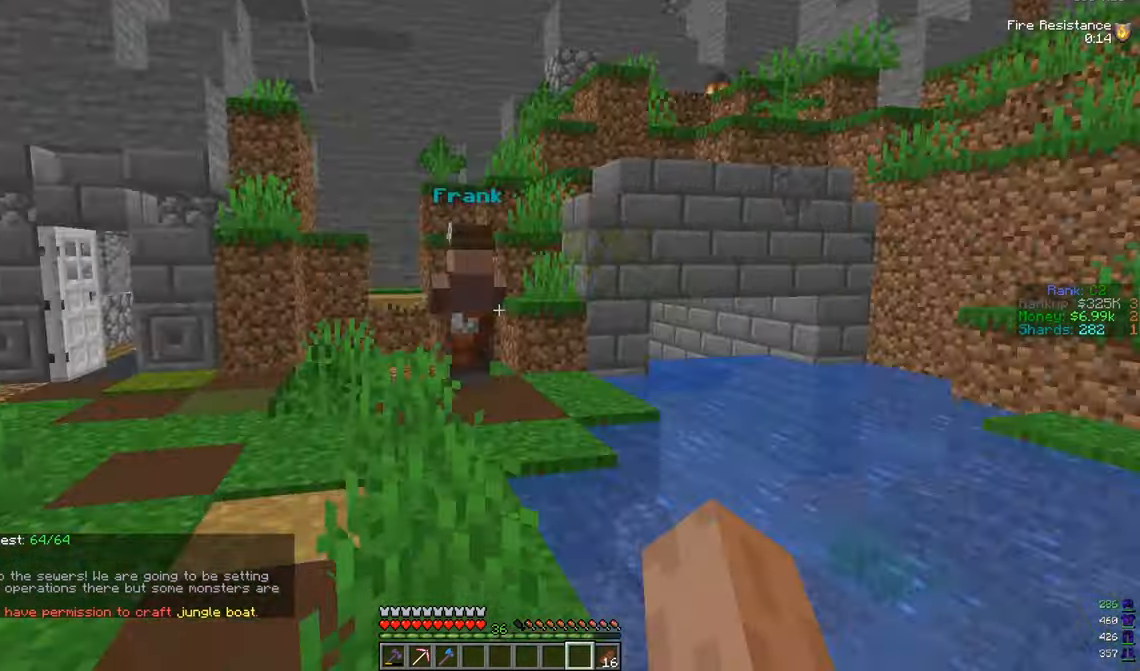
{"keys": ["a", "w"], "mouse": [], "events": [[267, "a", "down"]]}
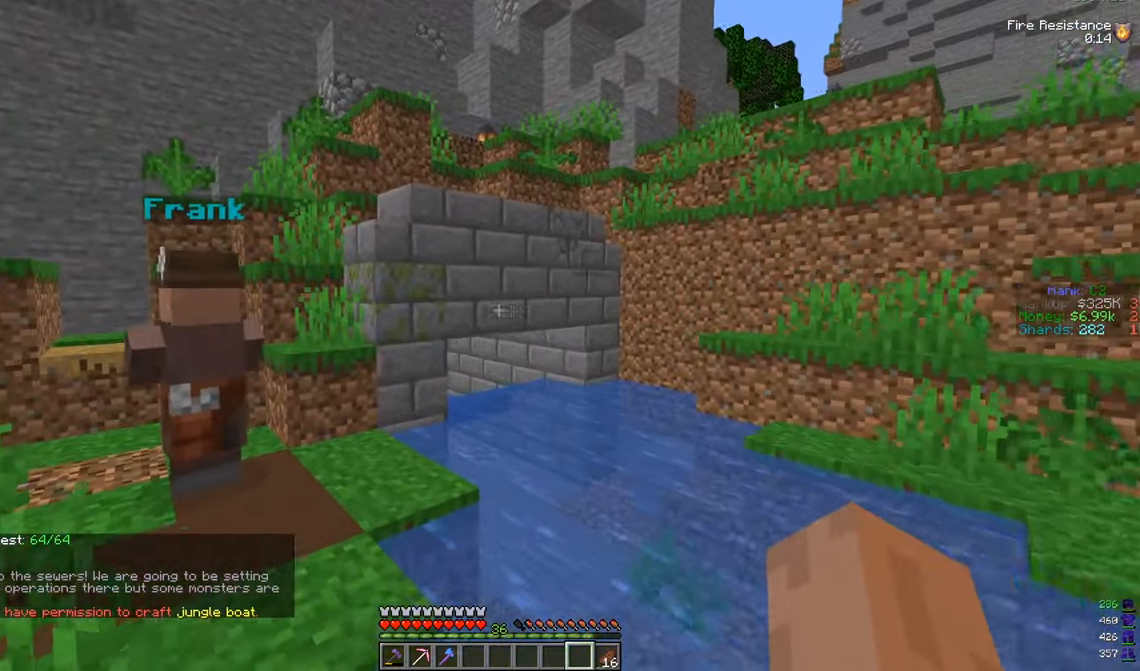
{"keys": ["d", "w"], "mouse": [], "events": [[384, "a", "up"], [417, "d", "down"]]}
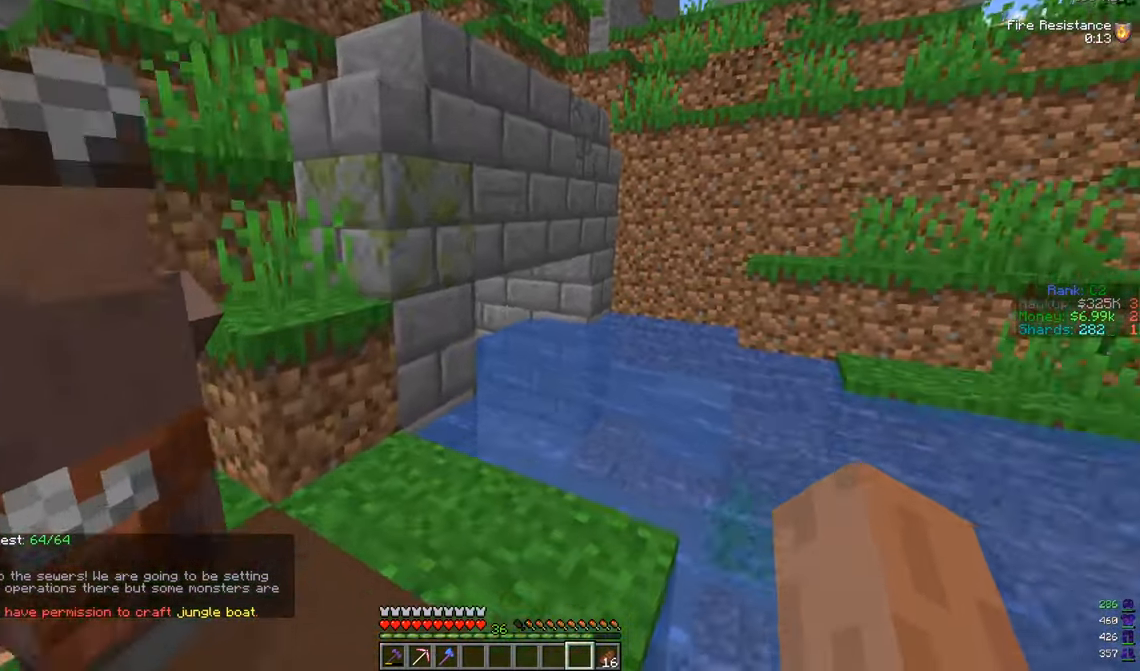
{"keys": ["a", "w"], "mouse": [], "events": [[201, "d", "up"], [251, "a", "down"]]}
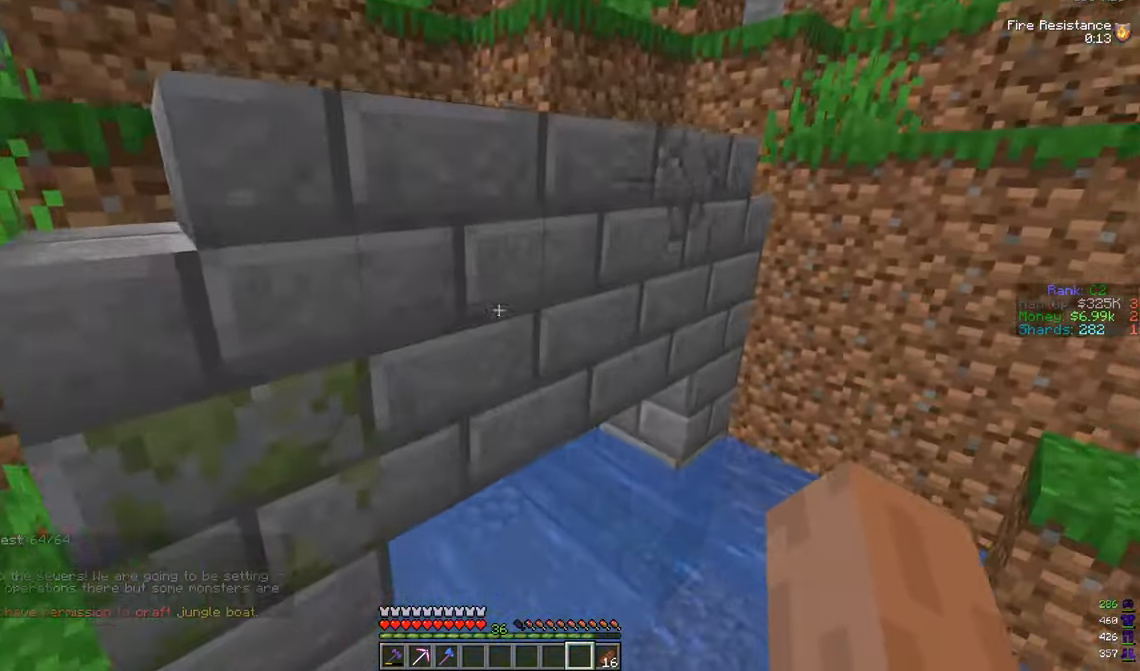
{"keys": ["w"], "mouse": [], "events": [[17, "a", "up"]]}
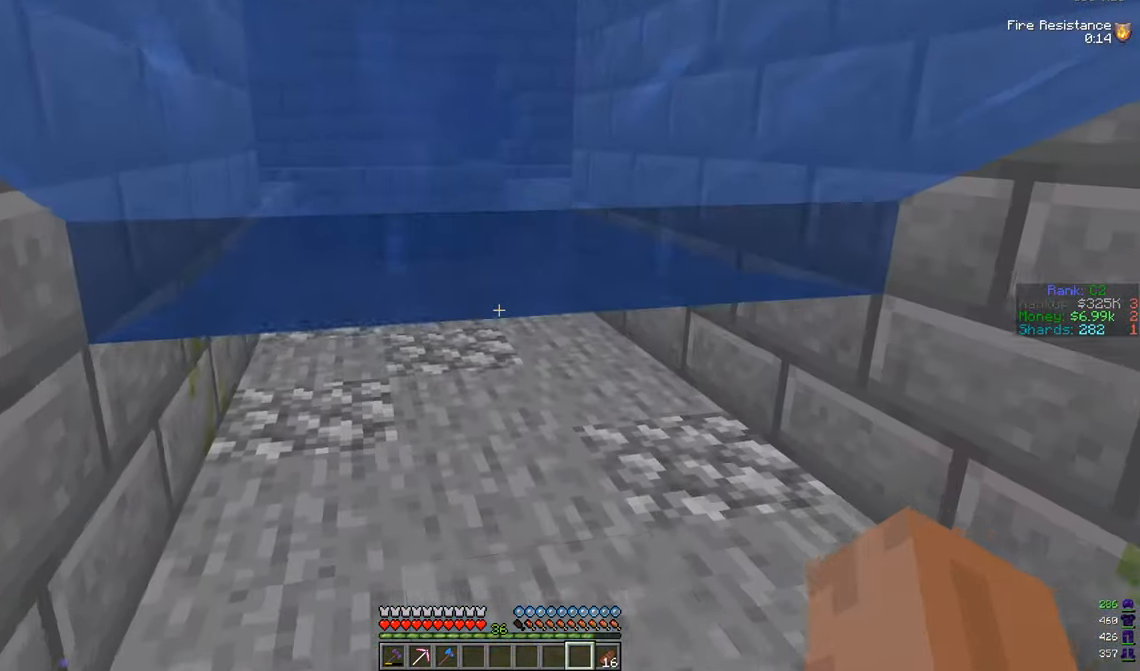
{"keys": ["w"], "mouse": [], "events": [[167, "a", "down"], [334, "a", "up"]]}
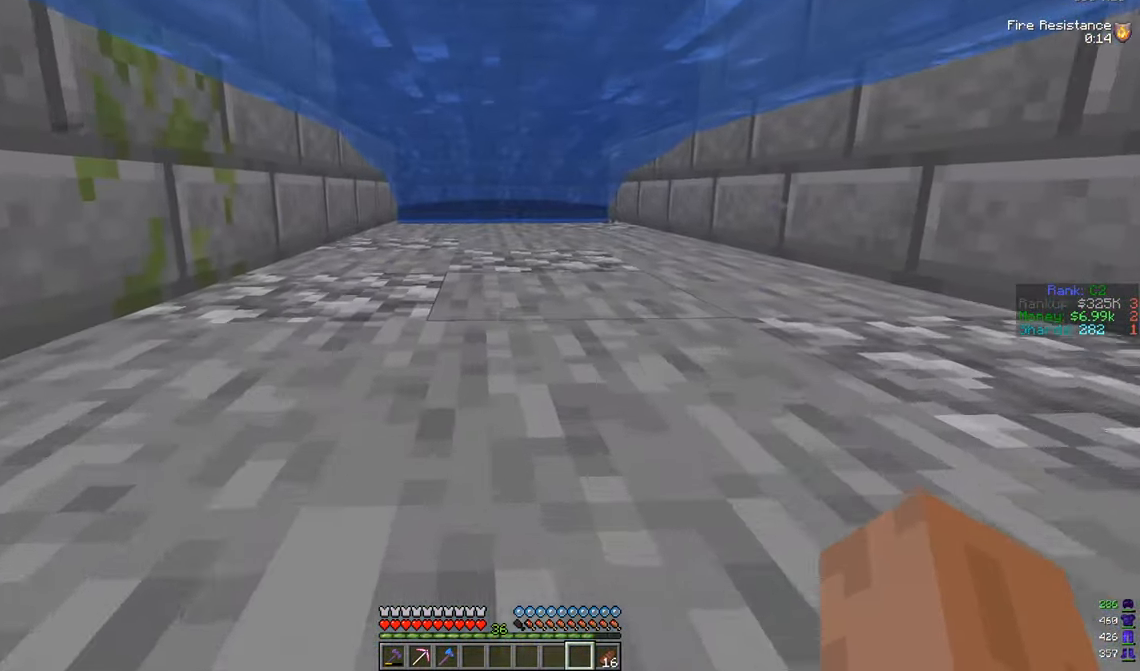
{"keys": ["w"], "mouse": [], "events": []}
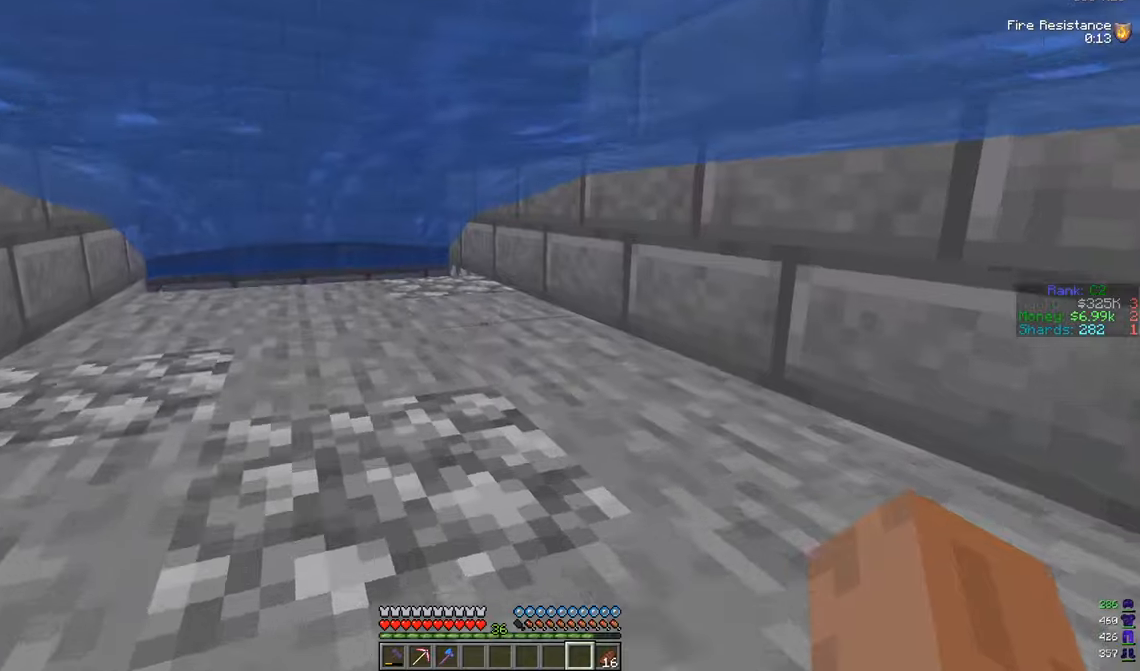
{"keys": ["w"], "mouse": [], "events": []}
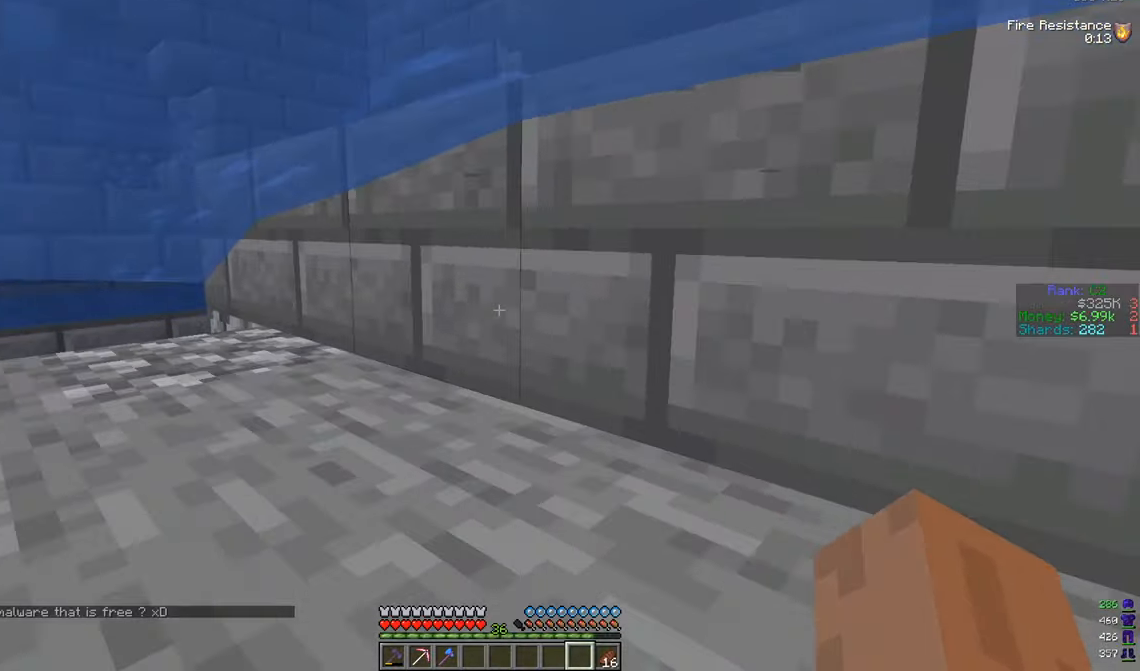
{"keys": ["d", "w"], "mouse": [], "events": [[250, "d", "down"]]}
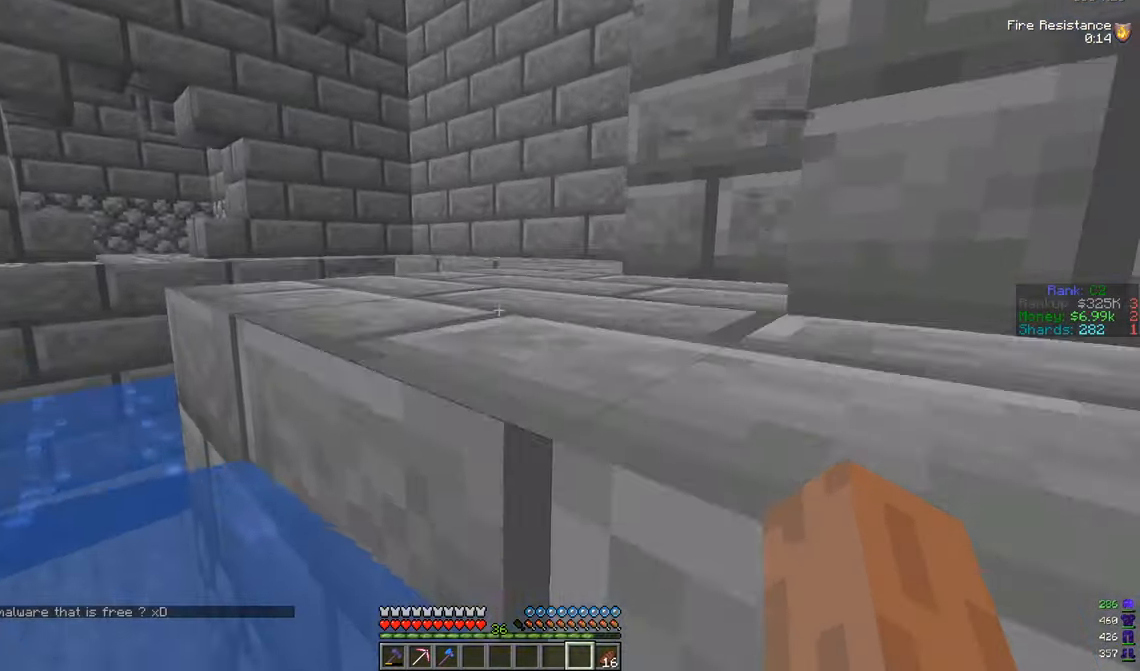
{"keys": ["d", "w"], "mouse": [], "events": []}
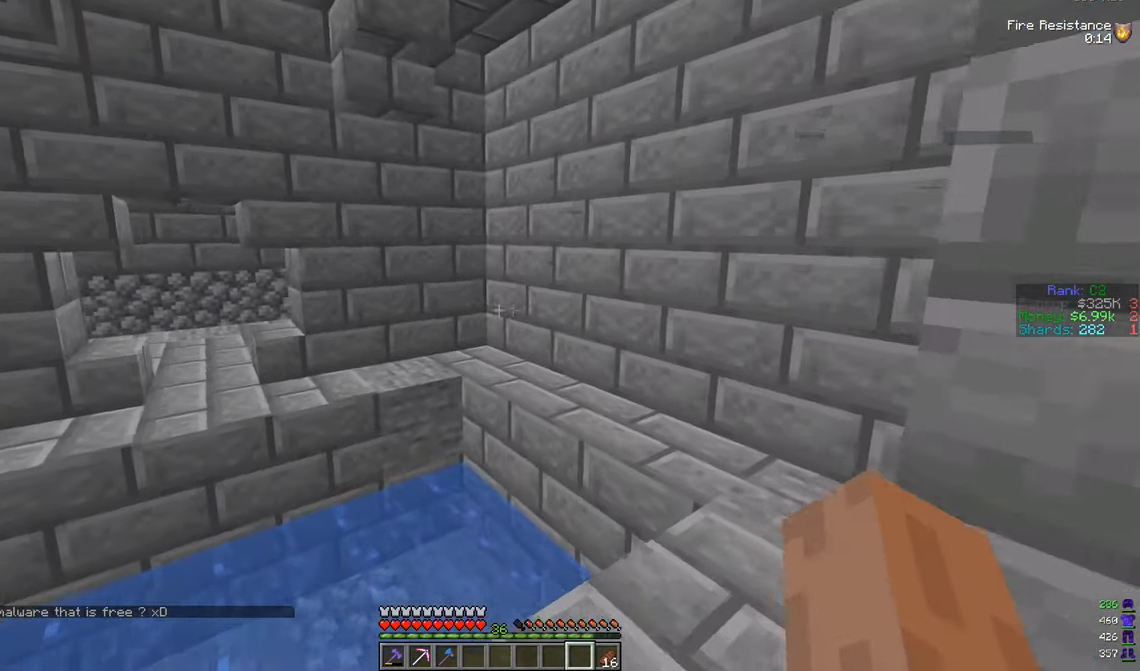
{"keys": ["w"], "mouse": [], "events": [[50, "d", "up"]]}
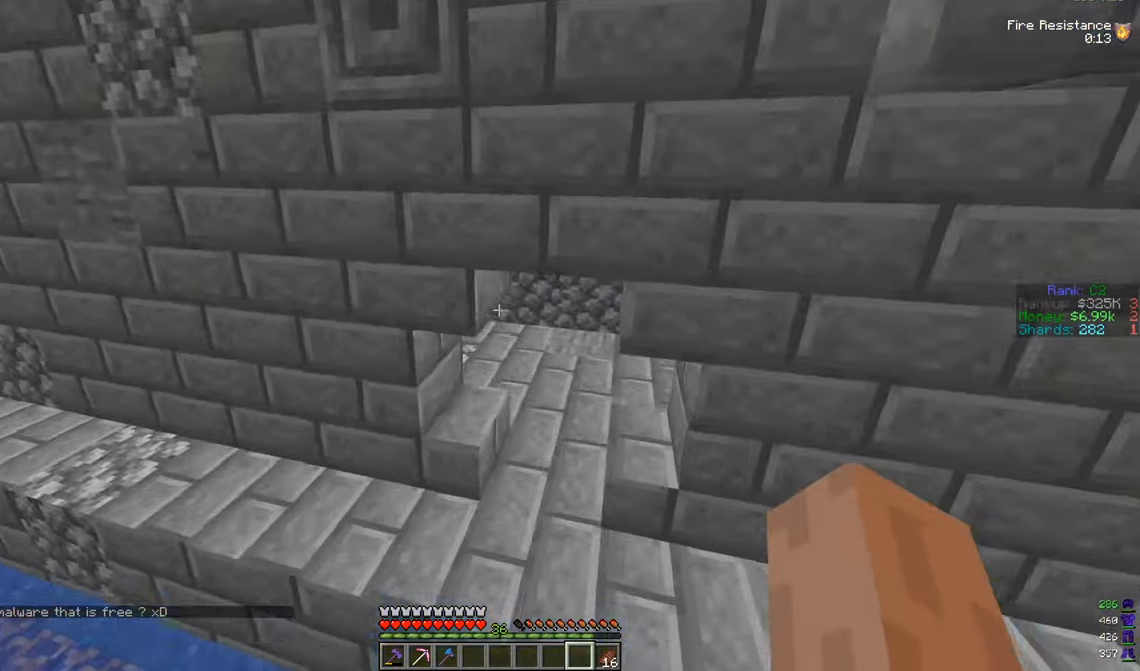
{"keys": ["d", "w"], "mouse": [], "events": [[250, "d", "down"]]}
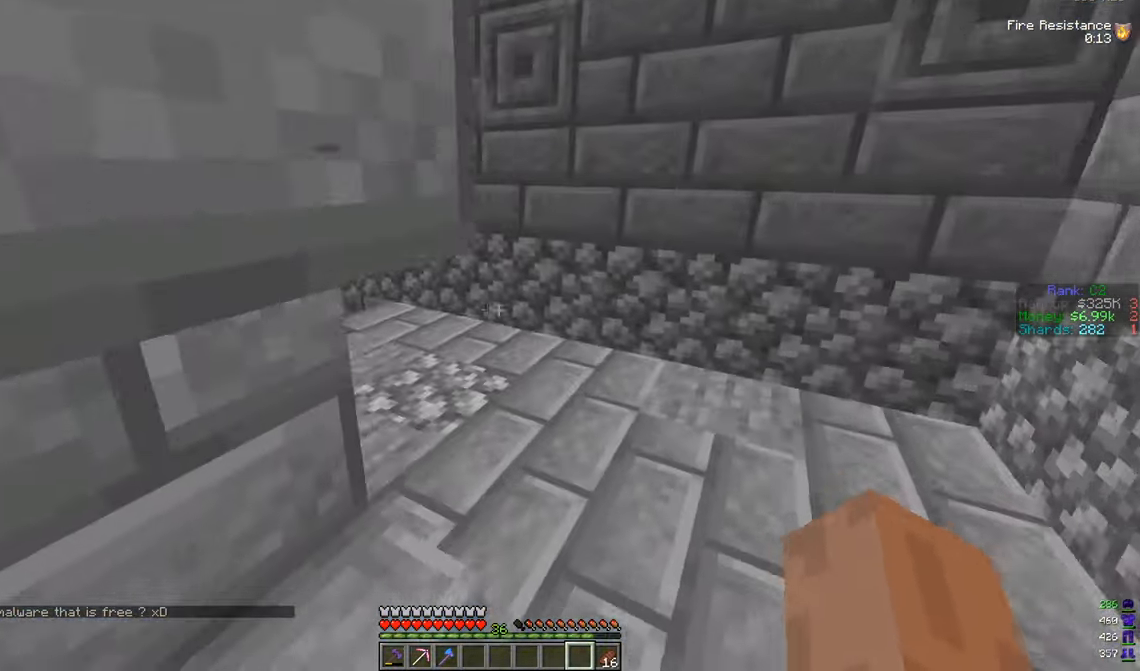
{"keys": ["w"], "mouse": [], "events": [[50, "d", "up"], [150, "d", "down"], [384, "d", "up"]]}
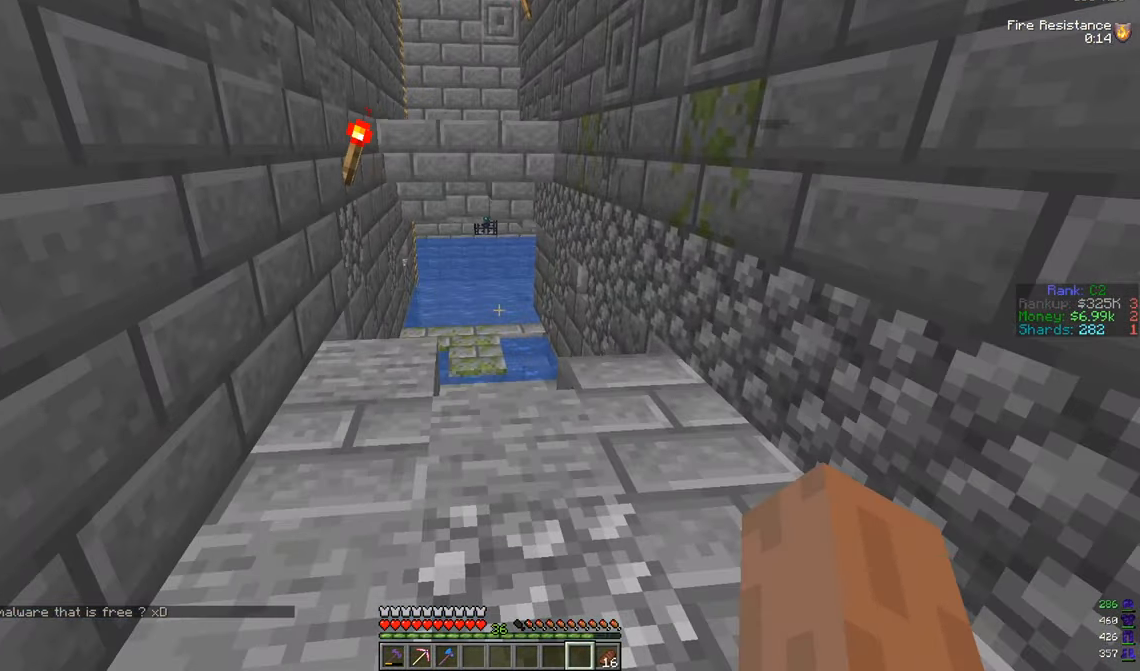
{"keys": ["w"], "mouse": [], "events": []}
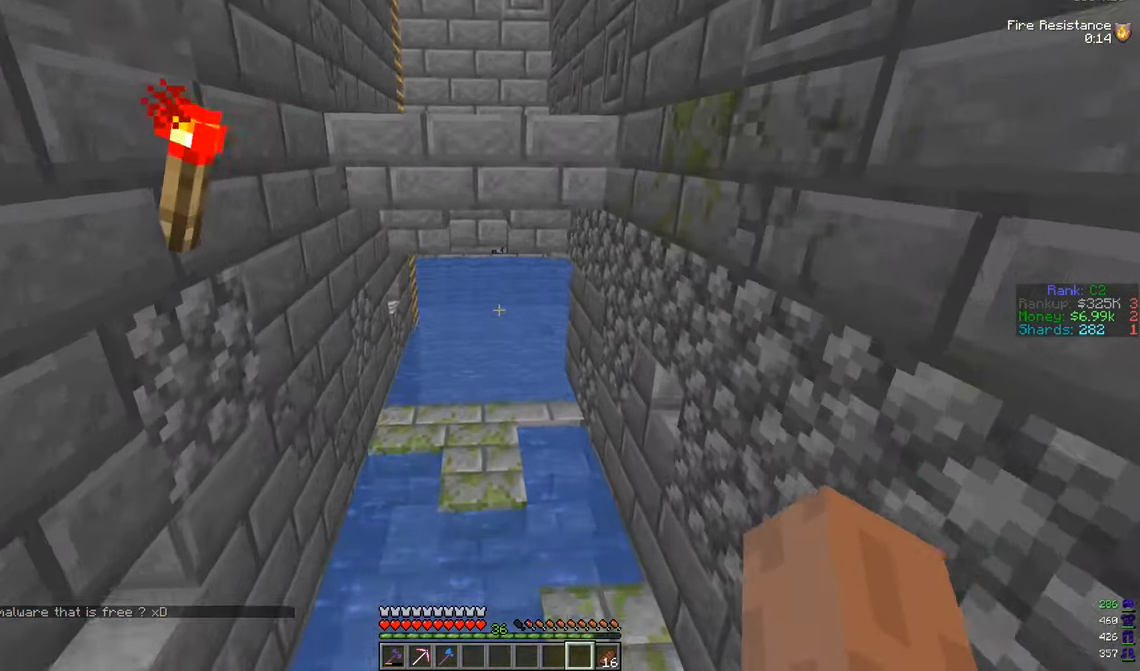
{"keys": ["a", "w"], "mouse": [], "events": [[367, "a", "down"]]}
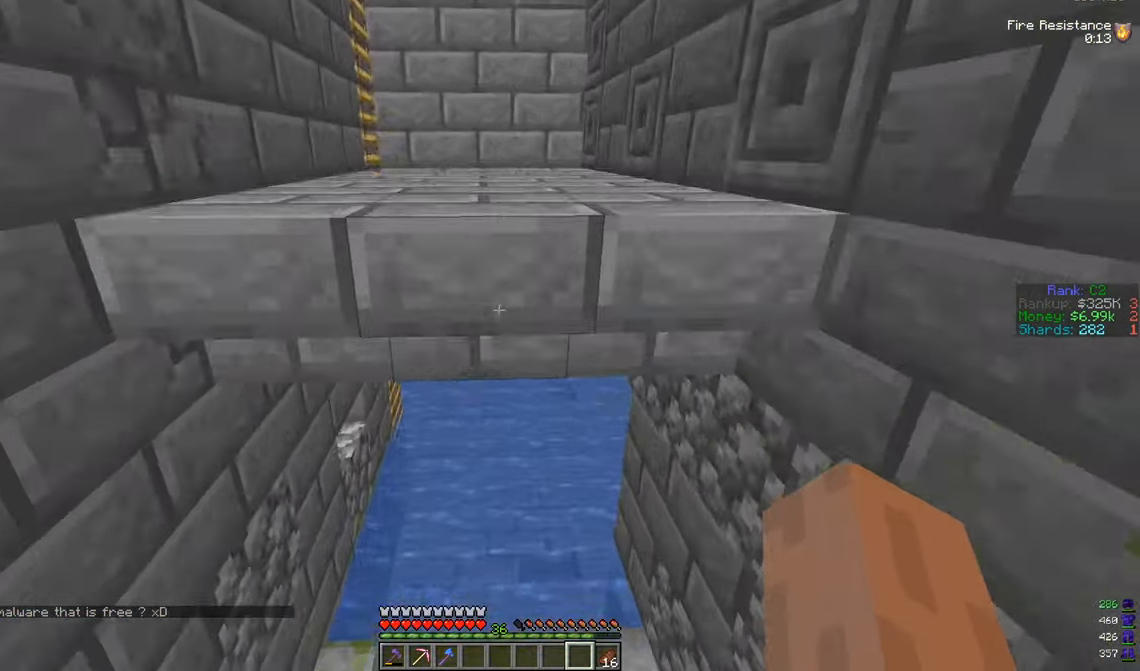
{"keys": ["w"], "mouse": [], "events": [[217, "a", "up"]]}
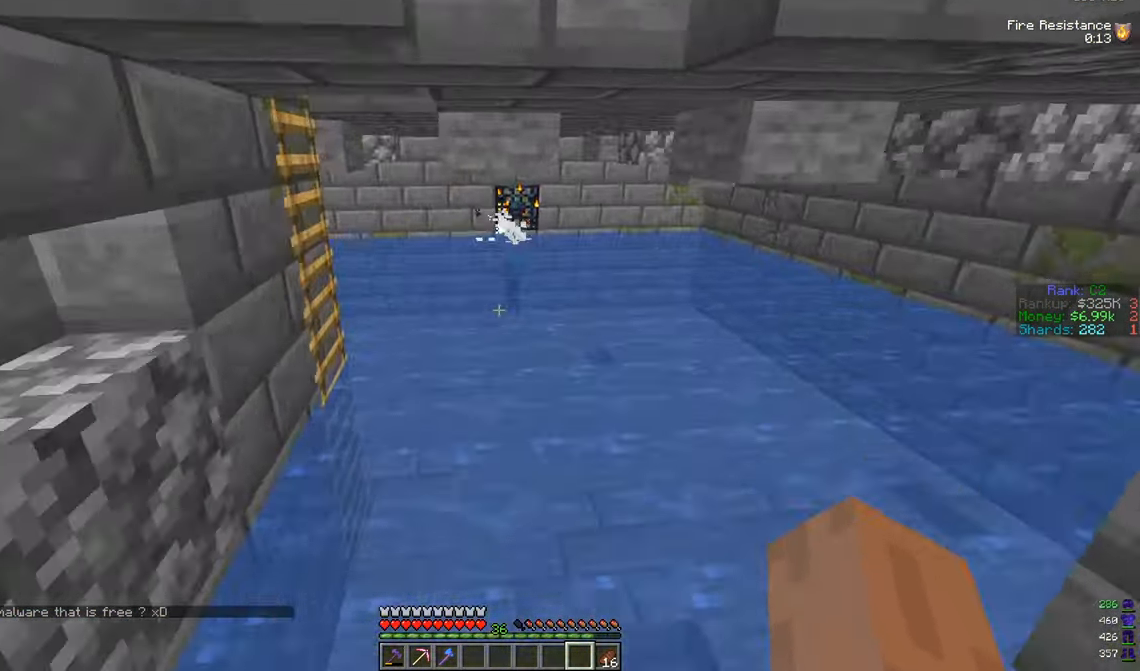
{"keys": ["w"], "mouse": [], "events": []}
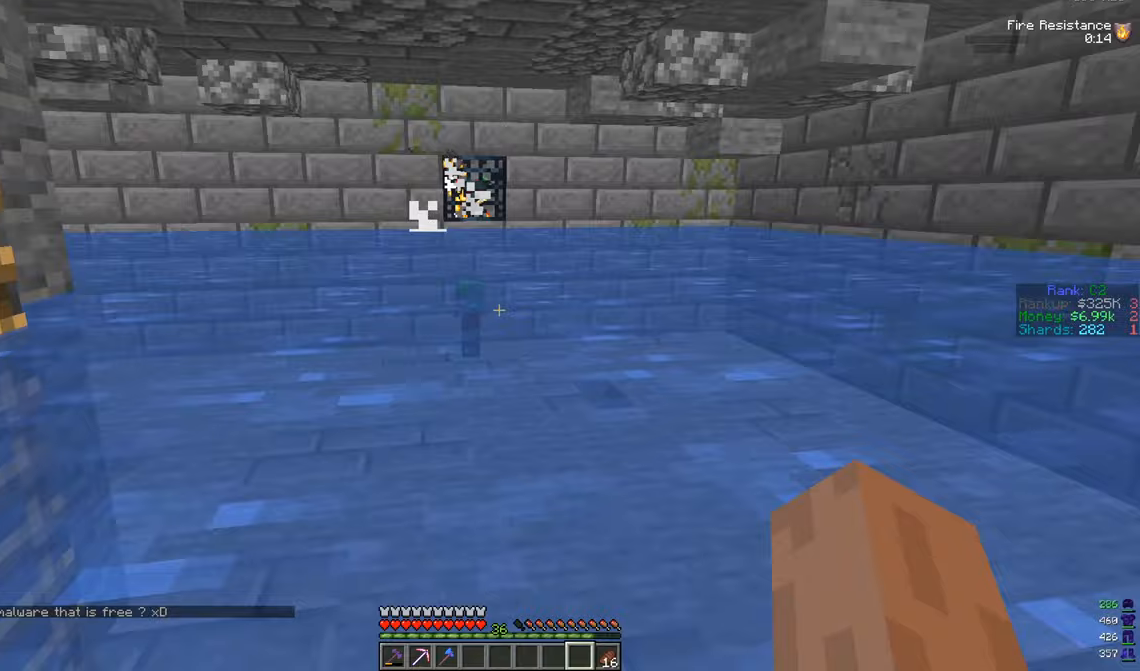
{"keys": ["w"], "mouse": [], "events": []}
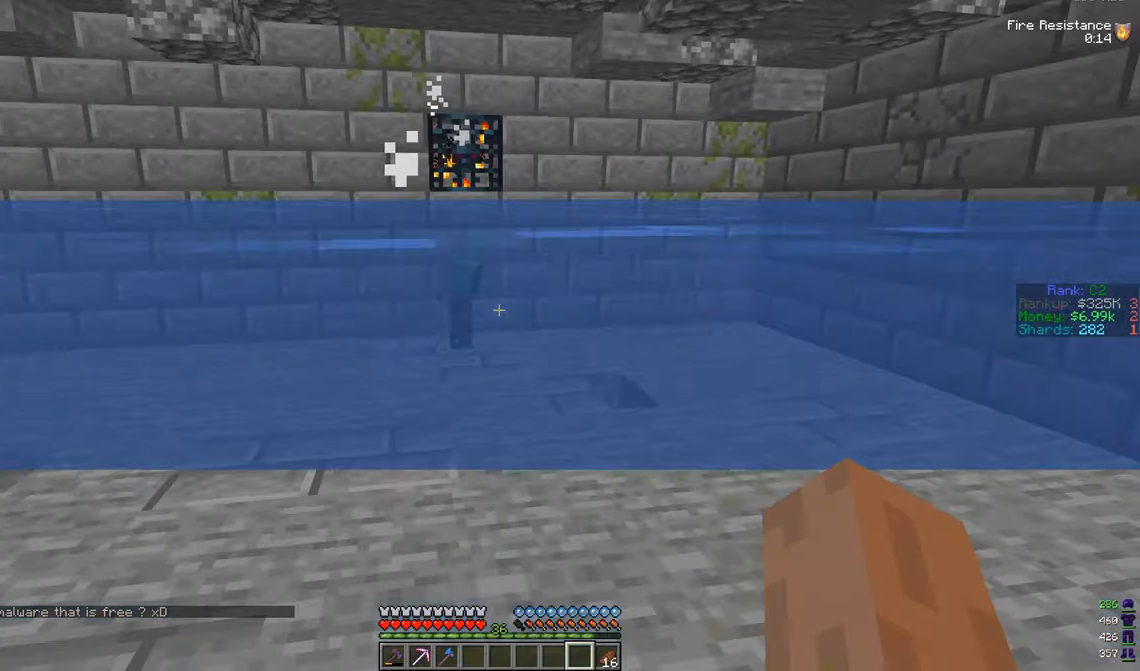
{"keys": ["w"], "mouse": [], "events": []}
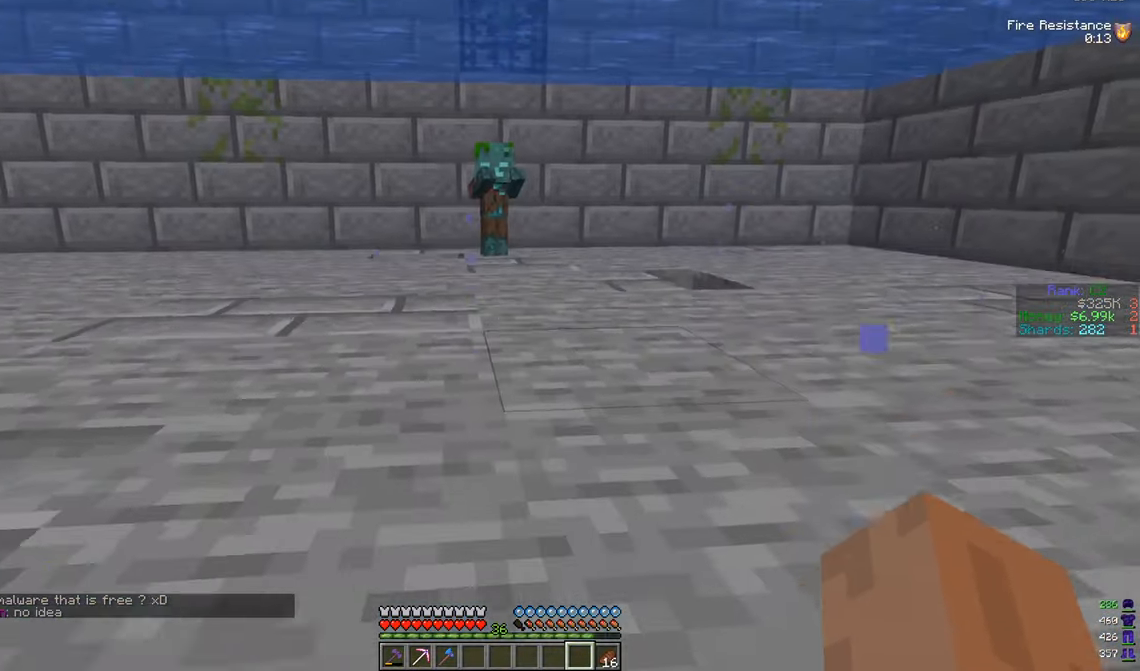
{"keys": ["w"], "mouse": [], "events": []}